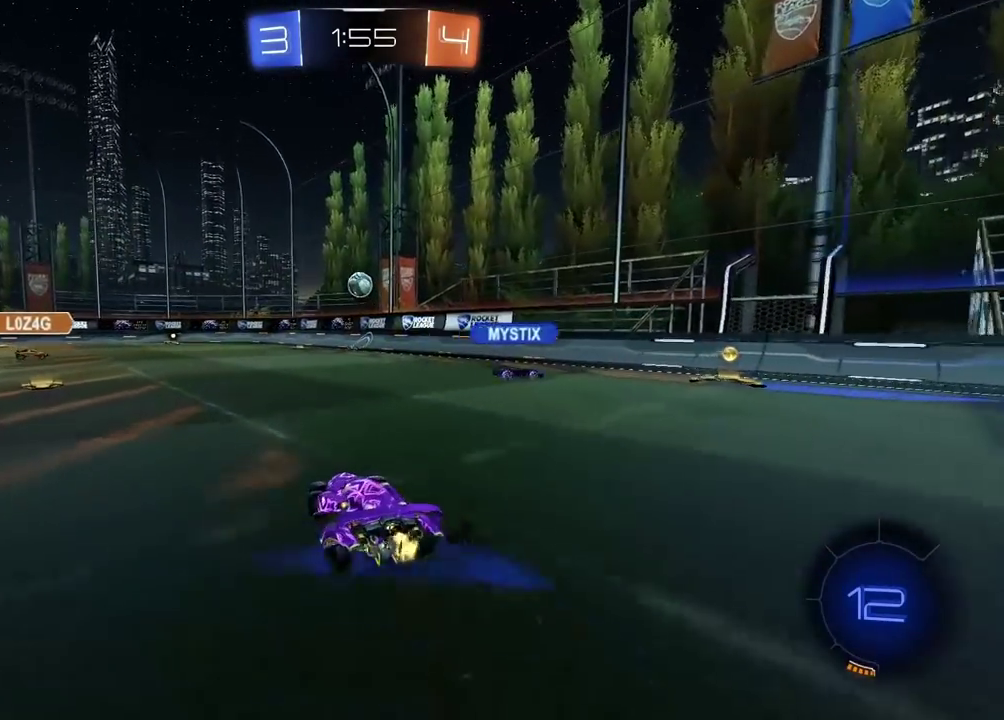
Gameplay with a controller (PlayStation layout); each line is a JSON object with the inputs held at the frame after it. "events" lists button and stick changes between this image and that frame as [ms after this image, input, new state], when the widget could be followed in between.
{"buttons": ["L1", "R2"], "left_stick": "left", "right_stick": "center", "events": [[117, "left_stick", "center"], [233, "left_stick", "left"], [450, "L1", "down"]]}
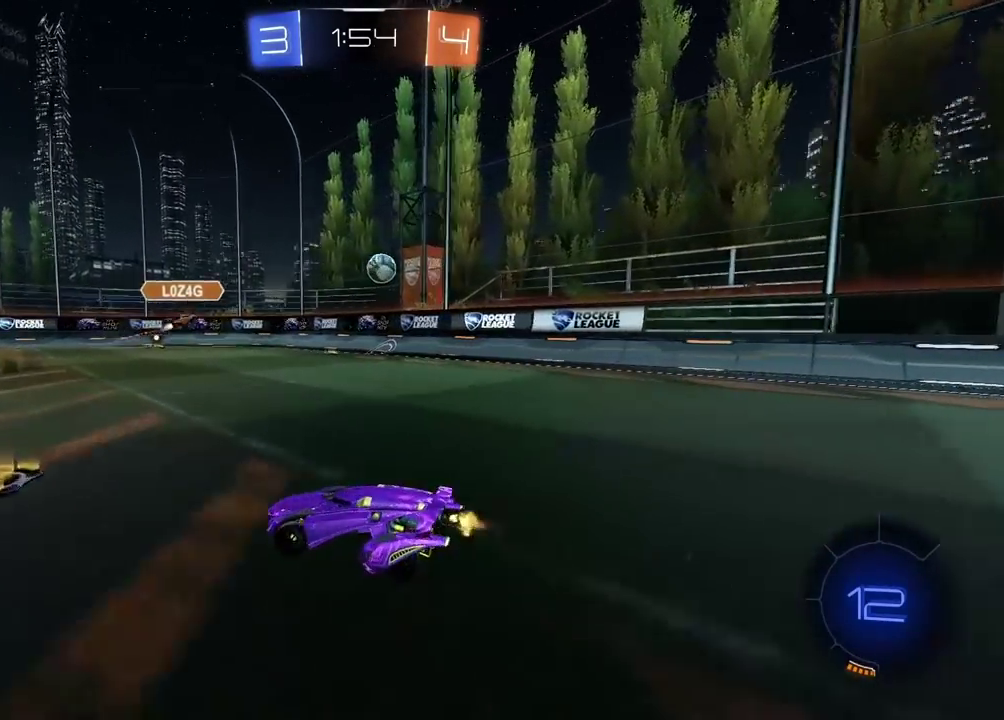
{"buttons": ["R2"], "left_stick": "right", "right_stick": "center", "events": [[117, "L1", "up"], [183, "left_stick", "center"], [467, "left_stick", "right"]]}
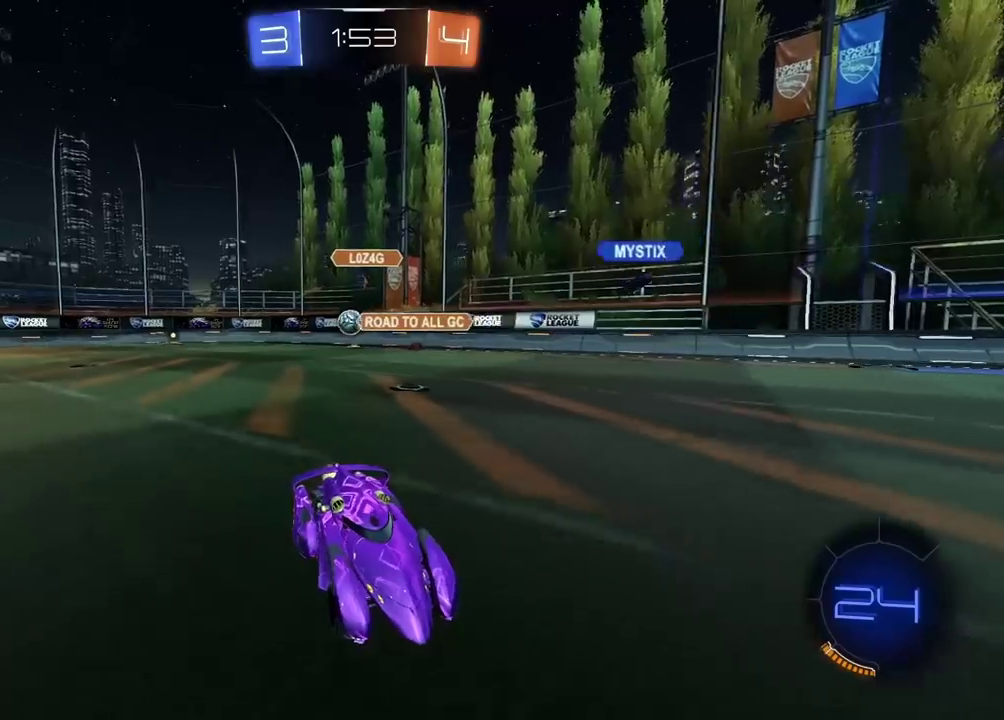
{"buttons": ["R2"], "left_stick": "center", "right_stick": "center", "events": [[250, "left_stick", "center"]]}
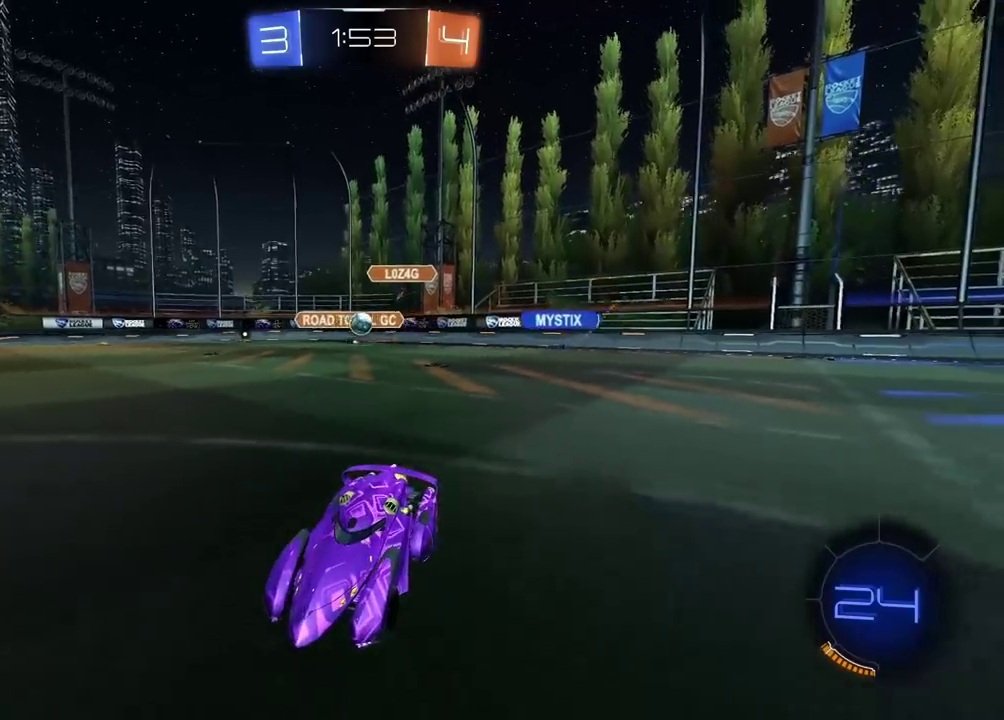
{"buttons": ["R2"], "left_stick": "center", "right_stick": "center", "events": []}
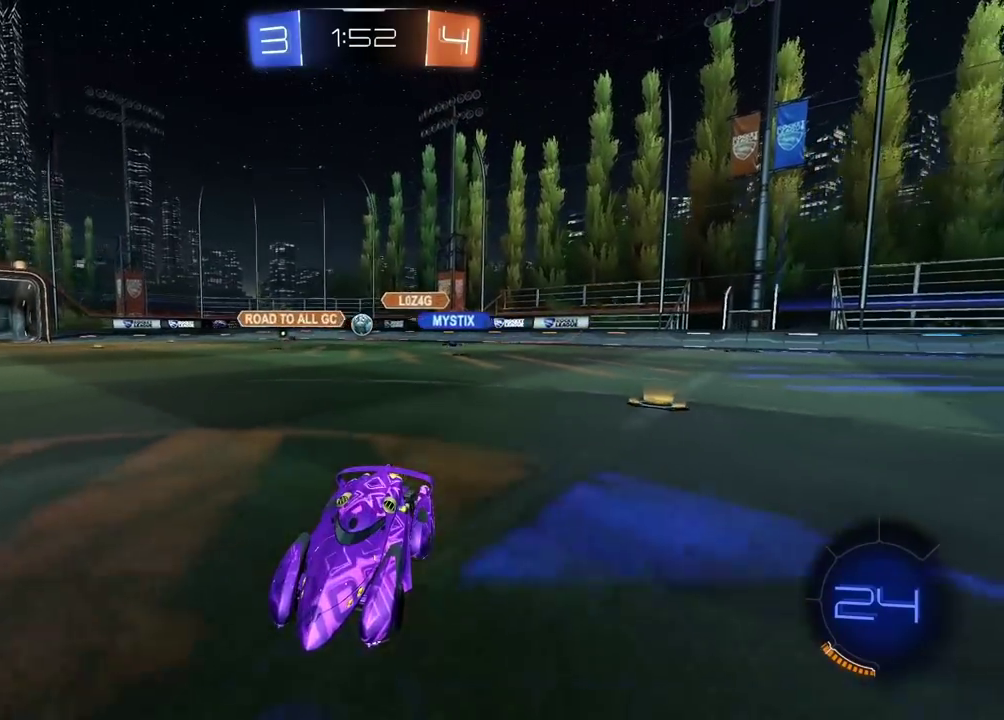
{"buttons": ["R2"], "left_stick": "right", "right_stick": "center", "events": [[133, "left_stick", "right"]]}
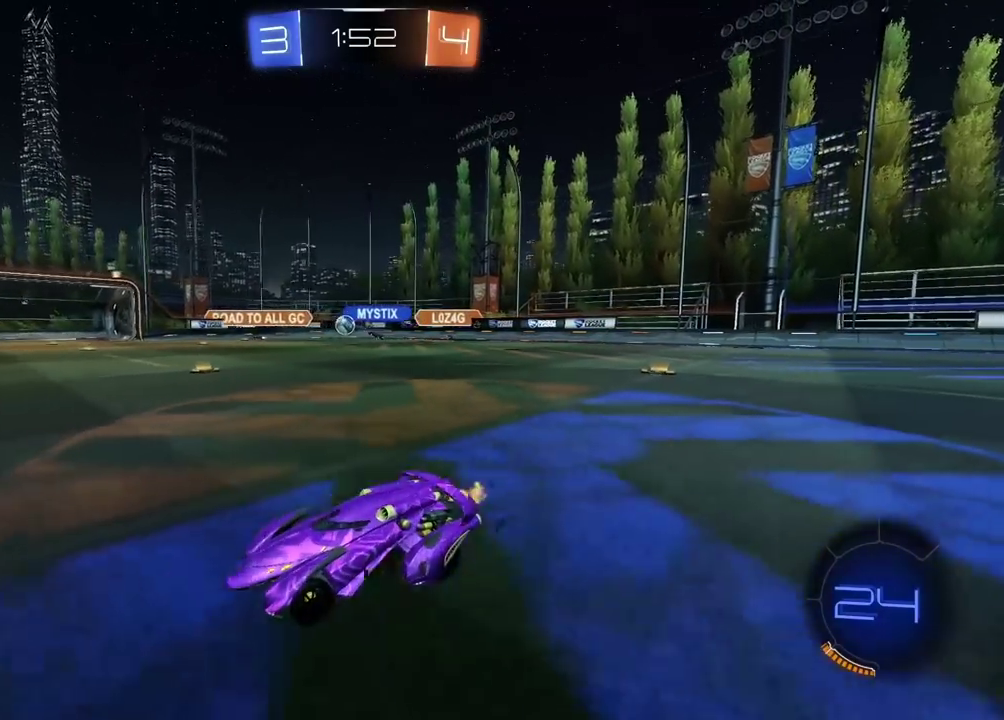
{"buttons": ["R2"], "left_stick": "left", "right_stick": "center", "events": [[233, "left_stick", "center"], [333, "left_stick", "left"]]}
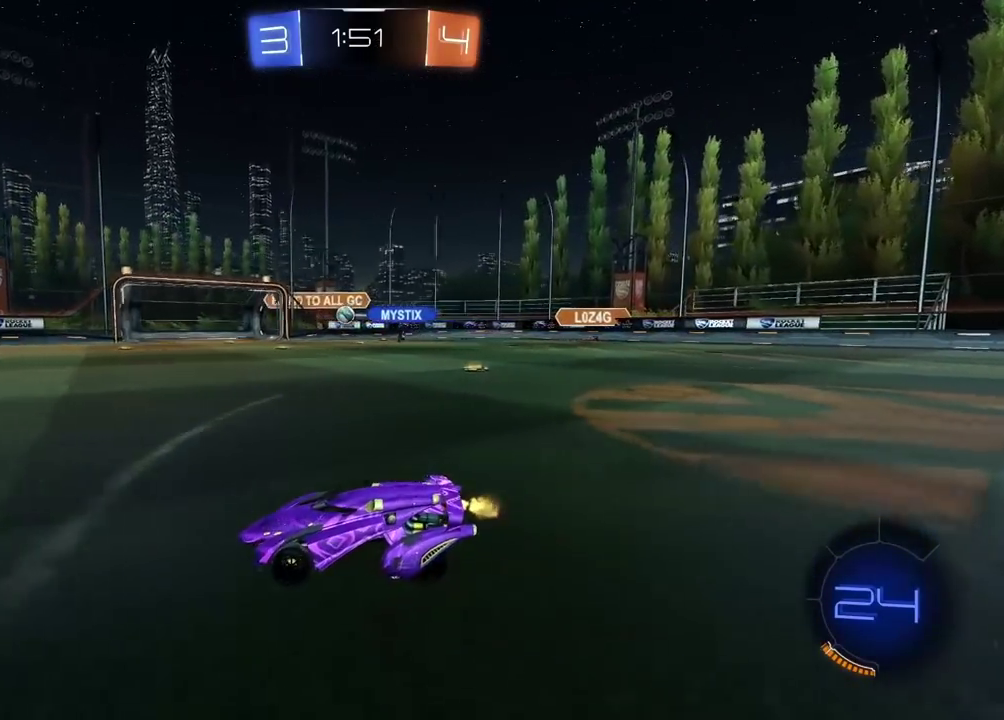
{"buttons": ["R2"], "left_stick": "left", "right_stick": "center", "events": [[217, "left_stick", "center"], [417, "left_stick", "left"]]}
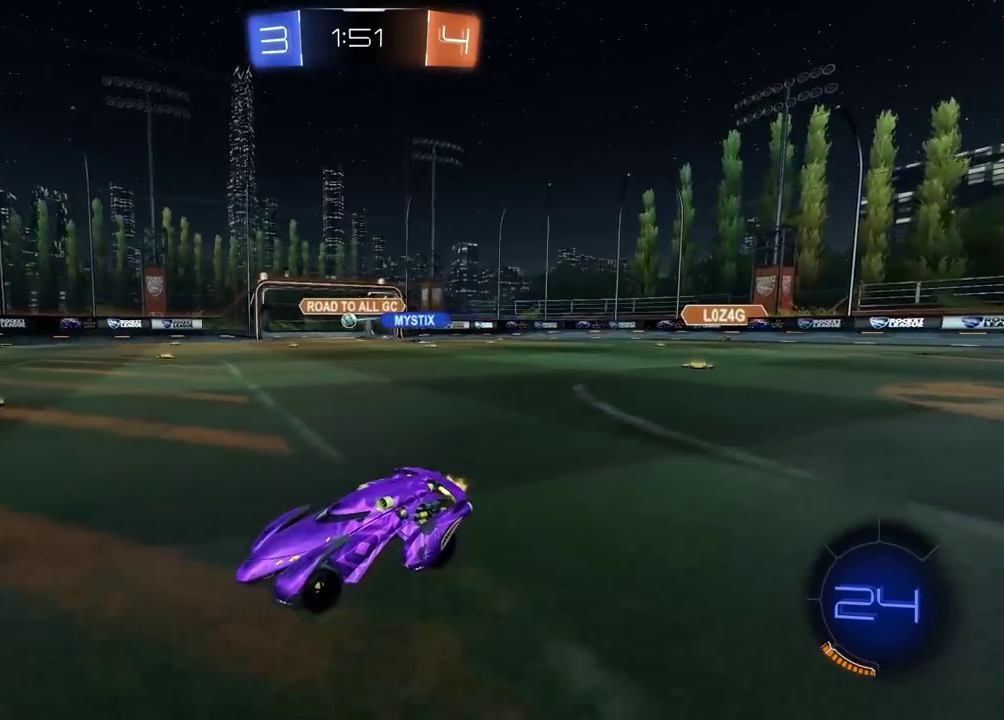
{"buttons": ["L2"], "left_stick": "right", "right_stick": "center", "events": [[83, "left_stick", "center"], [267, "left_stick", "right"], [383, "R2", "up"], [467, "L2", "down"]]}
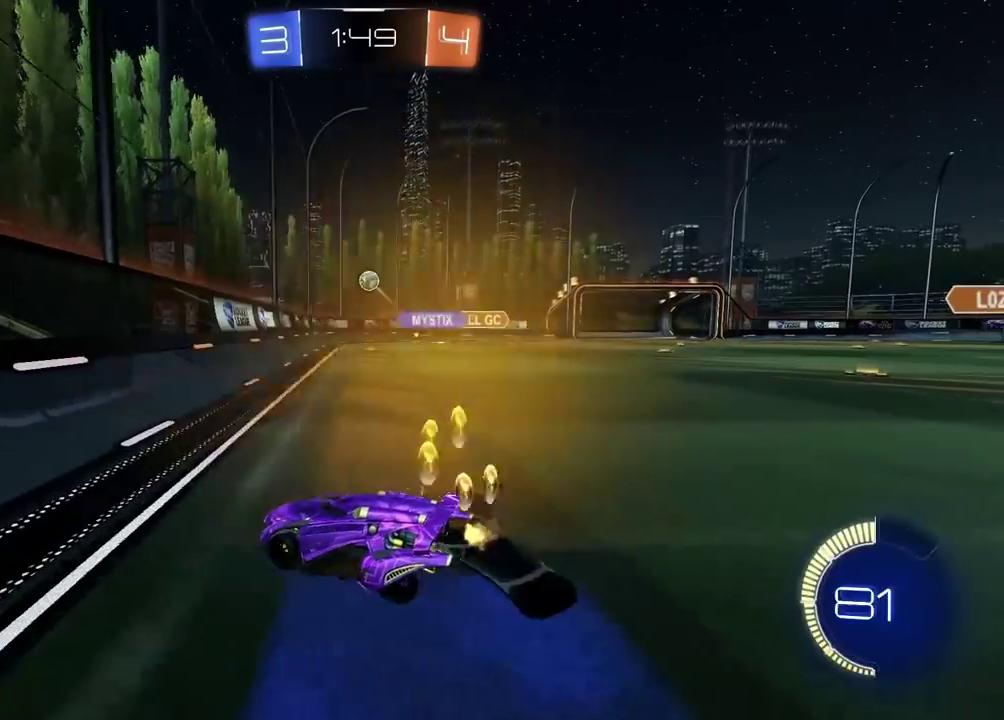
{"buttons": ["L2"], "left_stick": "left", "right_stick": "center", "events": [[300, "left_stick", "center"], [383, "left_stick", "left"]]}
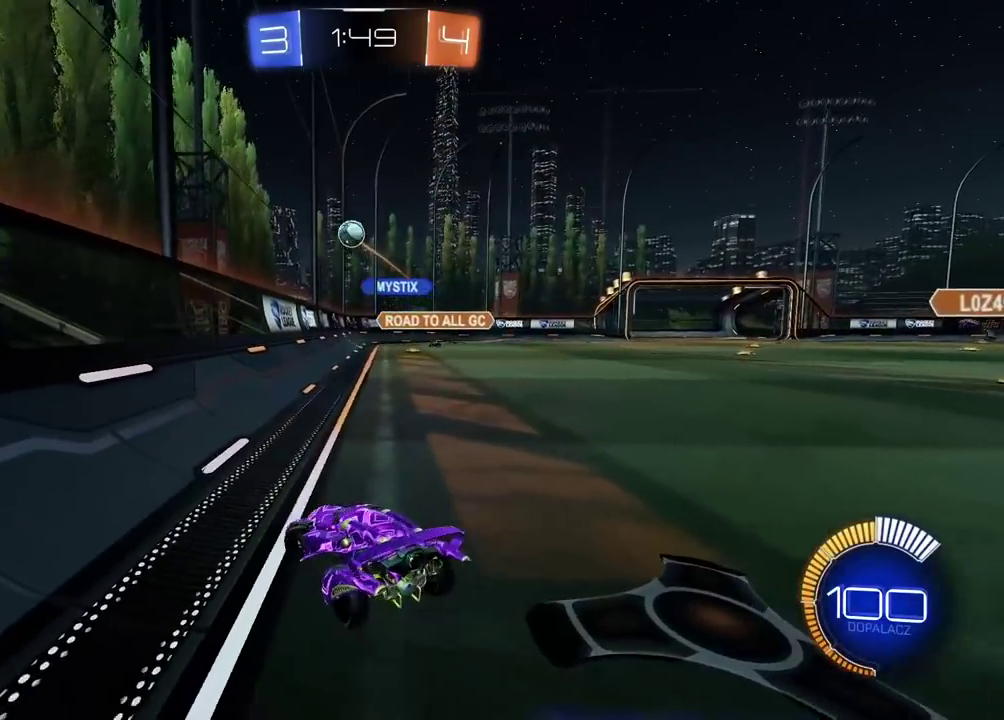
{"buttons": ["L2"], "left_stick": "left", "right_stick": "center", "events": []}
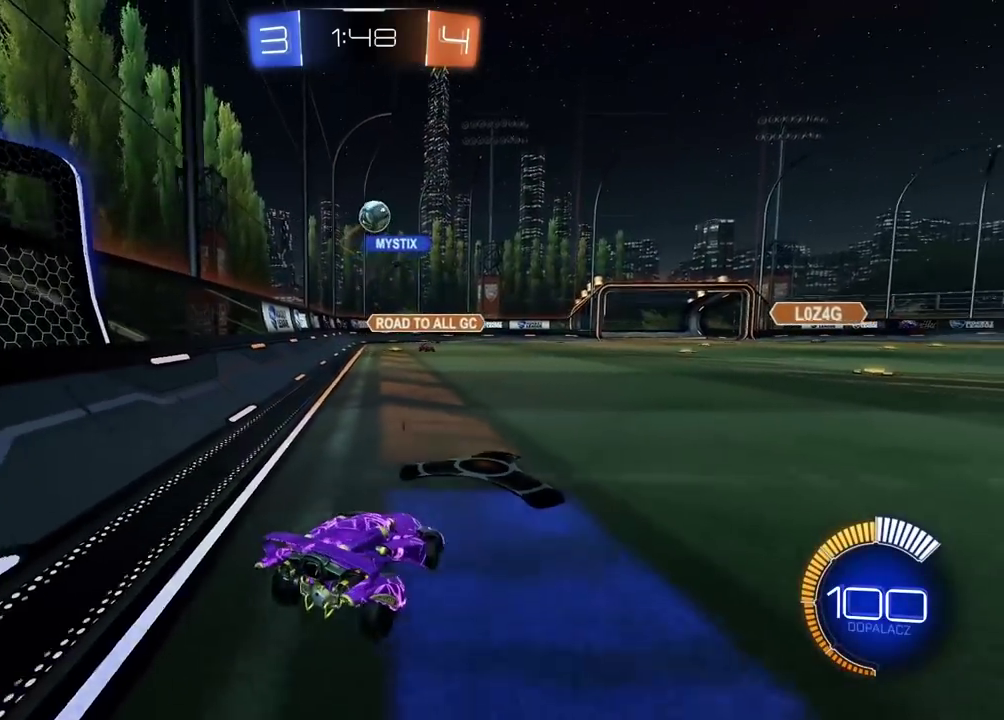
{"buttons": ["CIRCLE", "R2"], "left_stick": "right", "right_stick": "center", "events": [[167, "R2", "down"], [200, "L2", "up"], [250, "CIRCLE", "down"], [250, "left_stick", "down-right"], [400, "left_stick", "right"]]}
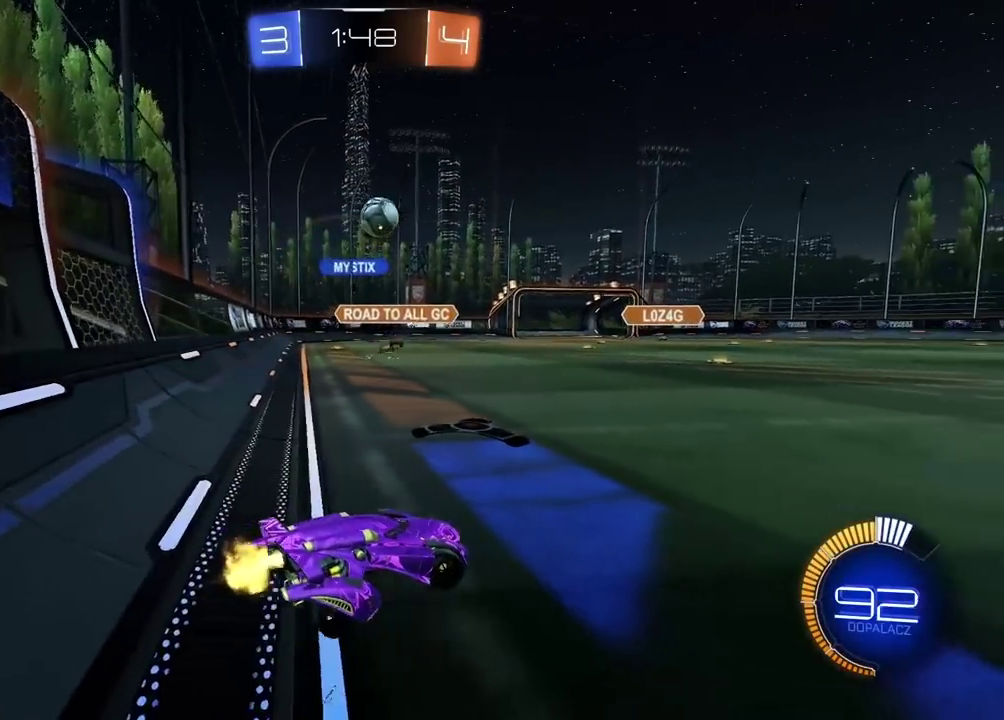
{"buttons": ["CIRCLE", "R2"], "left_stick": "right", "right_stick": "center", "events": []}
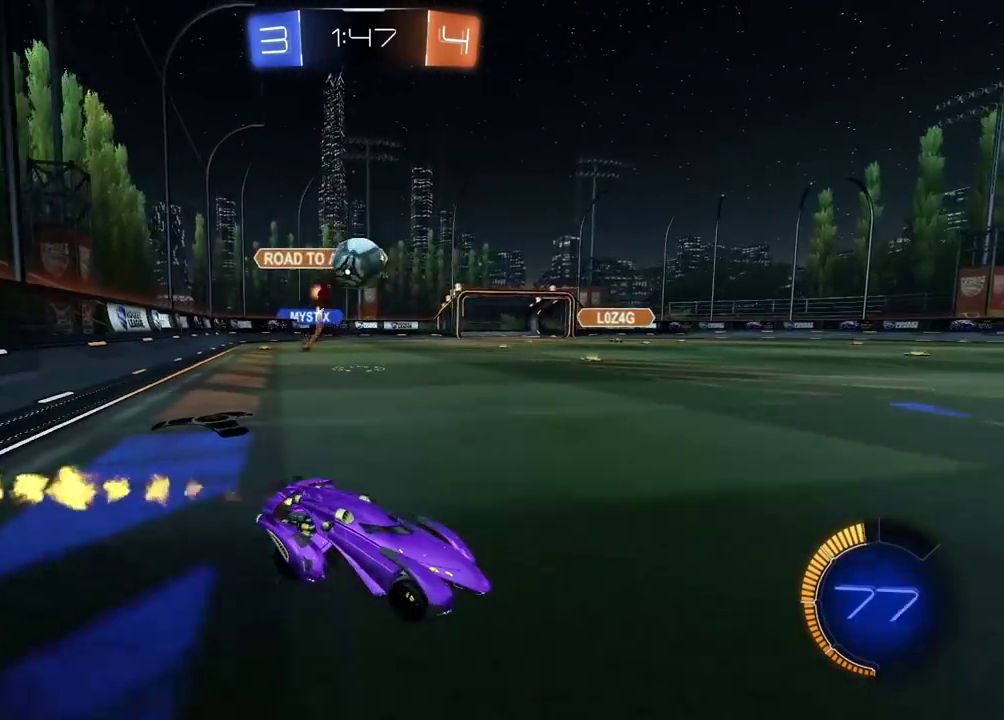
{"buttons": ["CIRCLE", "R2"], "left_stick": "center", "right_stick": "center", "events": [[17, "left_stick", "center"]]}
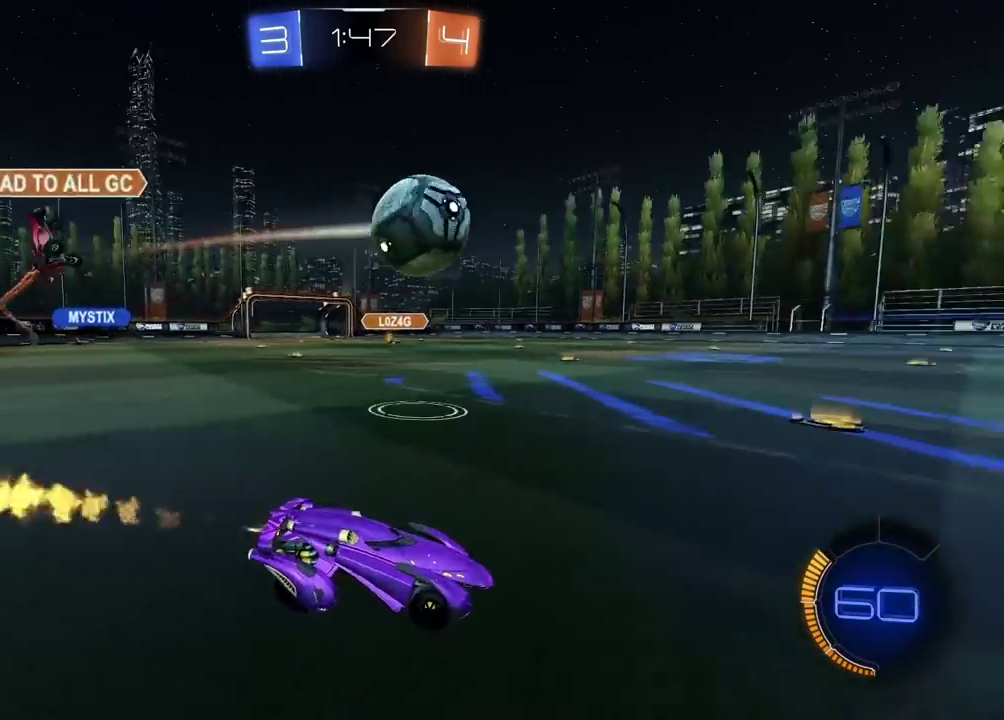
{"buttons": ["R2"], "left_stick": "center", "right_stick": "center", "events": [[50, "TRIANGLE", "down"], [183, "TRIANGLE", "up"], [267, "CIRCLE", "up"]]}
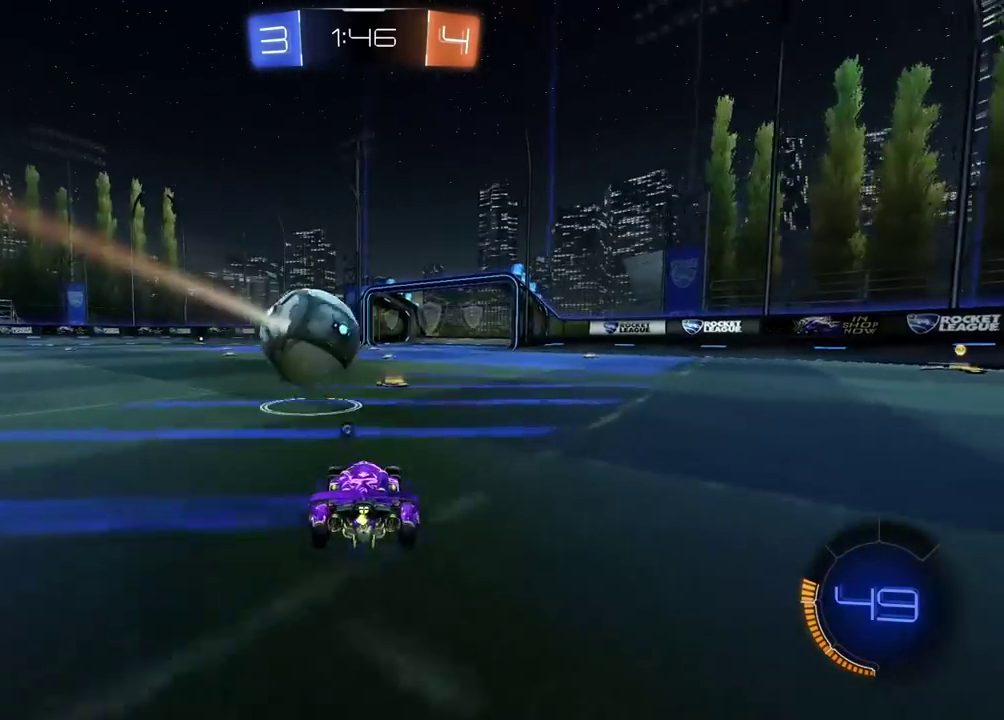
{"buttons": [], "left_stick": "center", "right_stick": "center", "events": [[33, "left_stick", "right"], [150, "left_stick", "center"], [483, "R2", "up"]]}
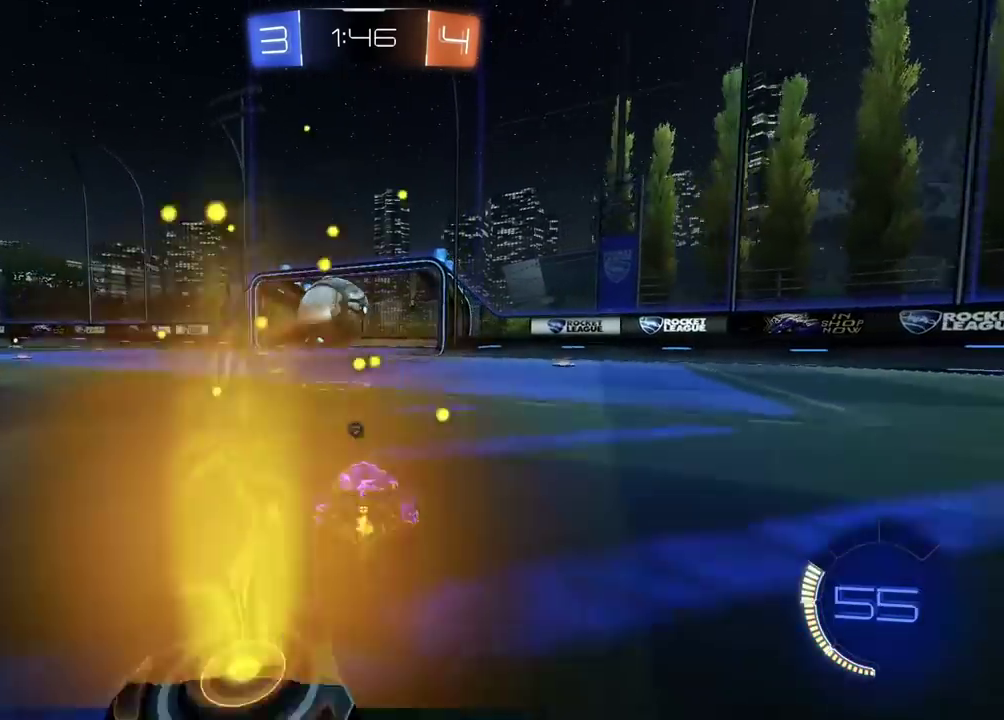
{"buttons": [], "left_stick": "center", "right_stick": "center", "events": []}
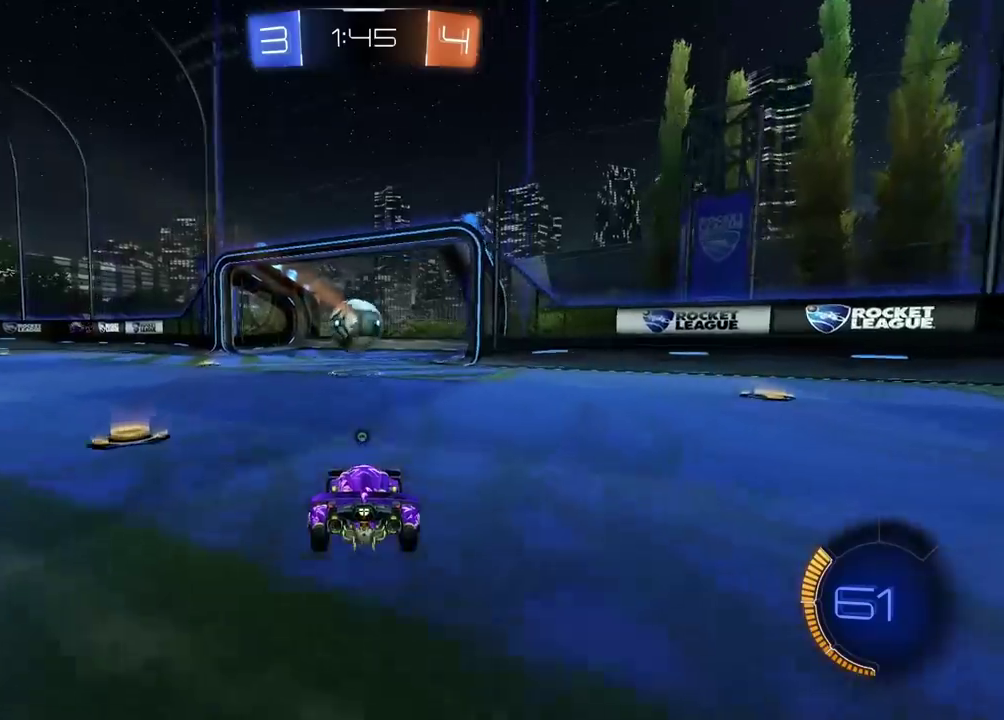
{"buttons": [], "left_stick": "center", "right_stick": "center", "events": []}
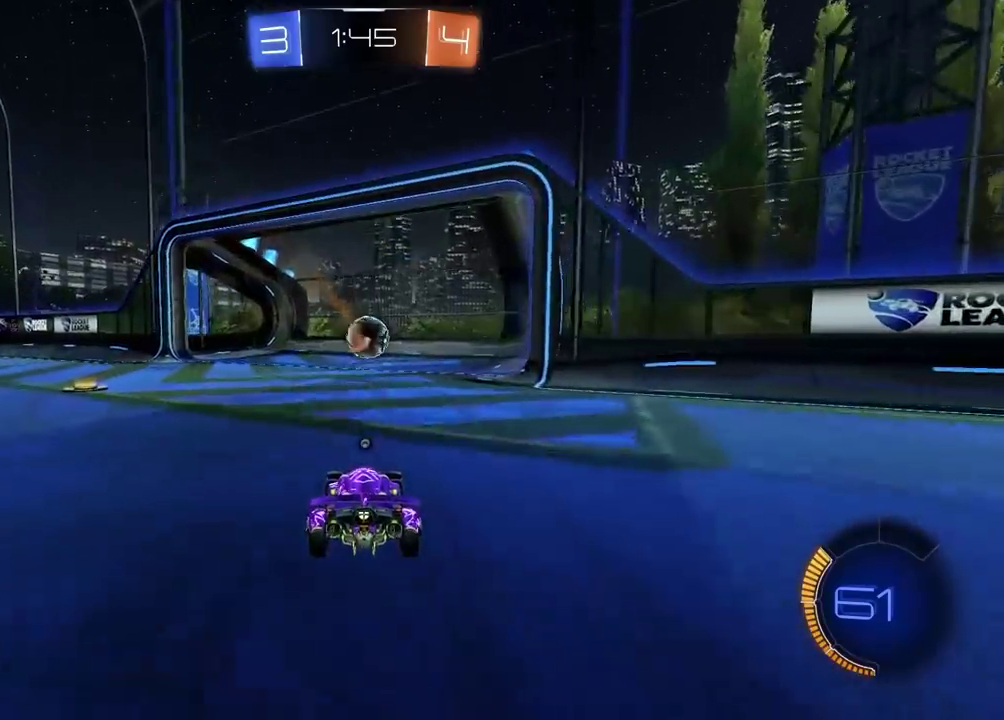
{"buttons": [], "left_stick": "center", "right_stick": "center", "events": []}
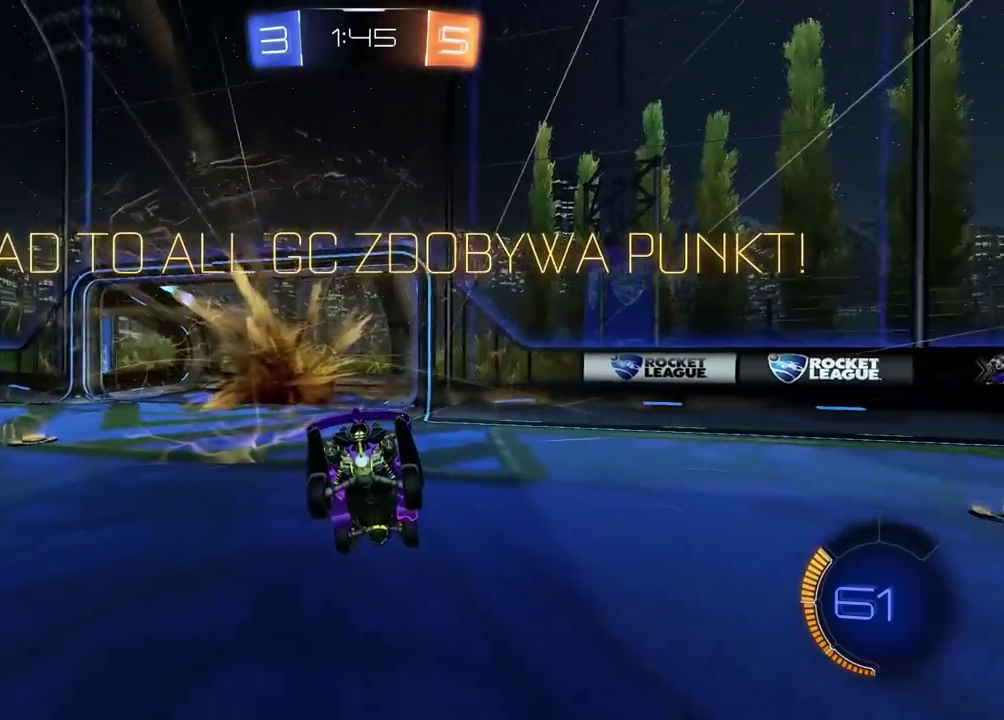
{"buttons": [], "left_stick": "center", "right_stick": "center", "events": []}
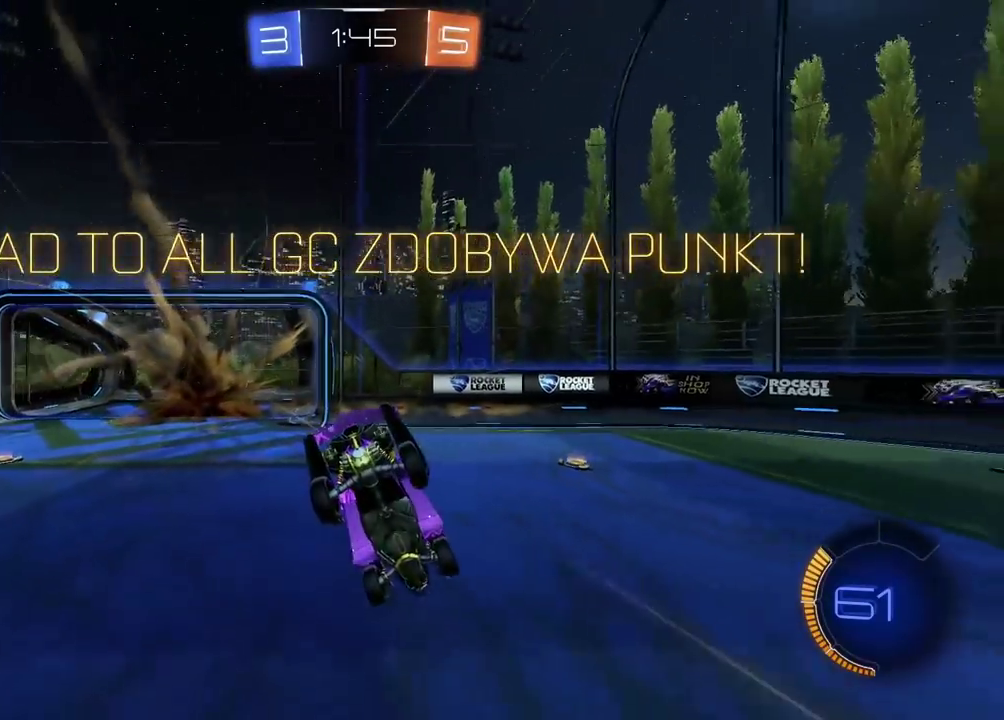
{"buttons": [], "left_stick": "center", "right_stick": "center", "events": []}
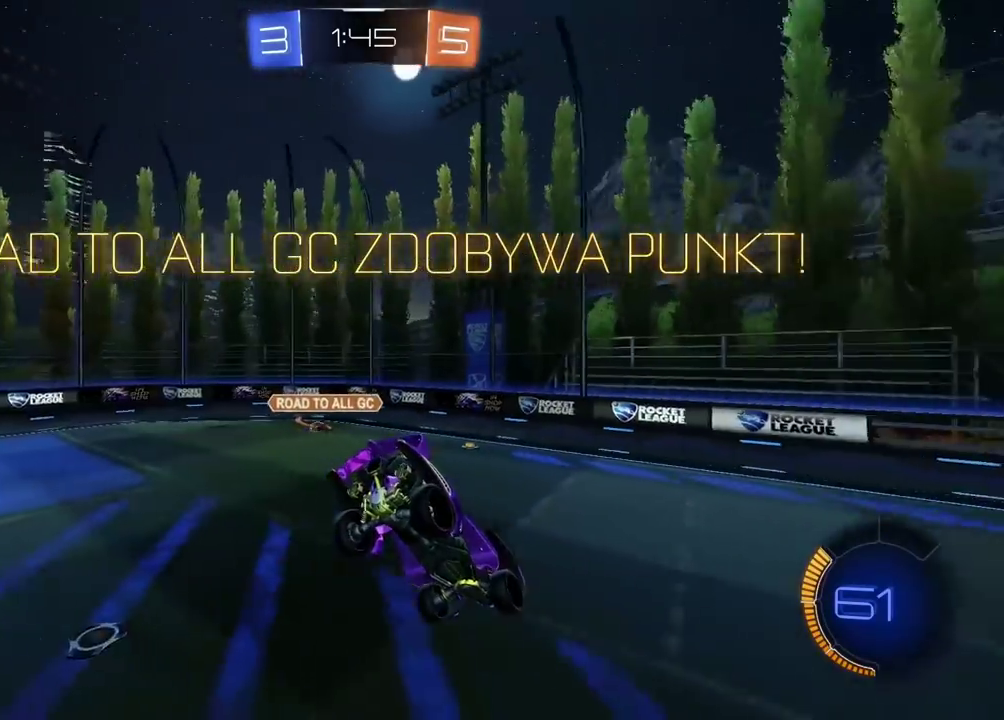
{"buttons": [], "left_stick": "center", "right_stick": "center", "events": [[33, "TRIANGLE", "down"], [167, "TRIANGLE", "up"], [167, "left_stick", "down-right"], [400, "left_stick", "center"]]}
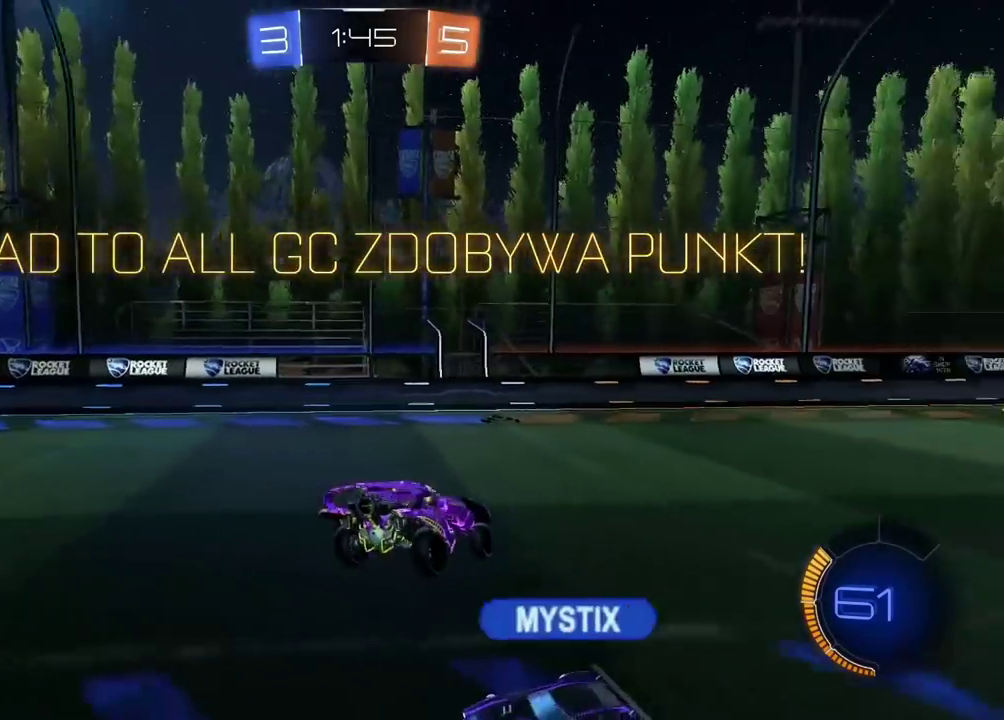
{"buttons": ["R2"], "left_stick": "left", "right_stick": "center", "events": [[117, "R2", "down"], [217, "left_stick", "left"]]}
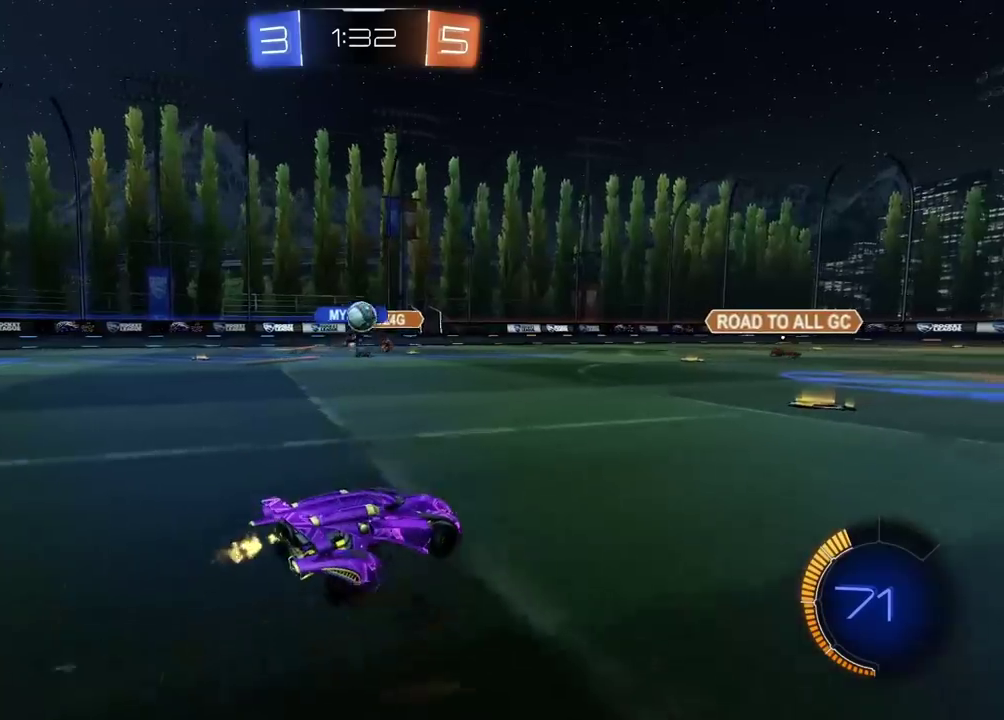
{"buttons": [], "left_stick": "center", "right_stick": "center", "events": [[17, "left_stick", "center"], [217, "R2", "up"], [283, "left_stick", "right"], [500, "left_stick", "center"]]}
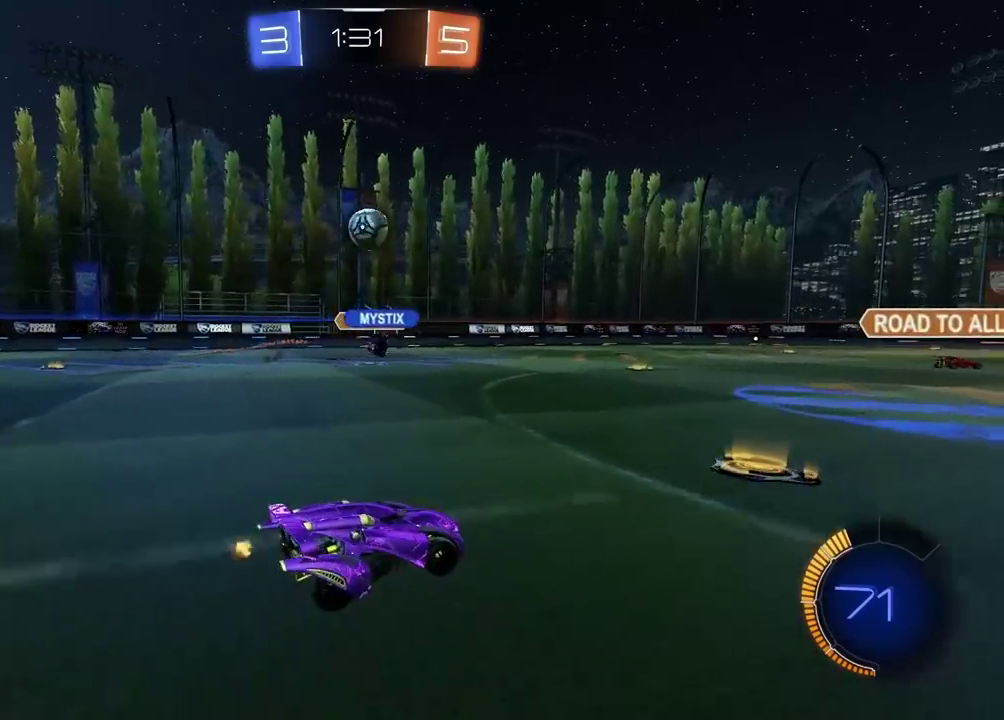
{"buttons": ["CROSS", "CIRCLE", "R2"], "left_stick": "center", "right_stick": "center", "events": [[250, "CROSS", "down"], [283, "left_stick", "down-left"], [400, "CROSS", "up"], [417, "left_stick", "center"], [450, "CIRCLE", "down"], [450, "CROSS", "down"], [467, "R2", "down"]]}
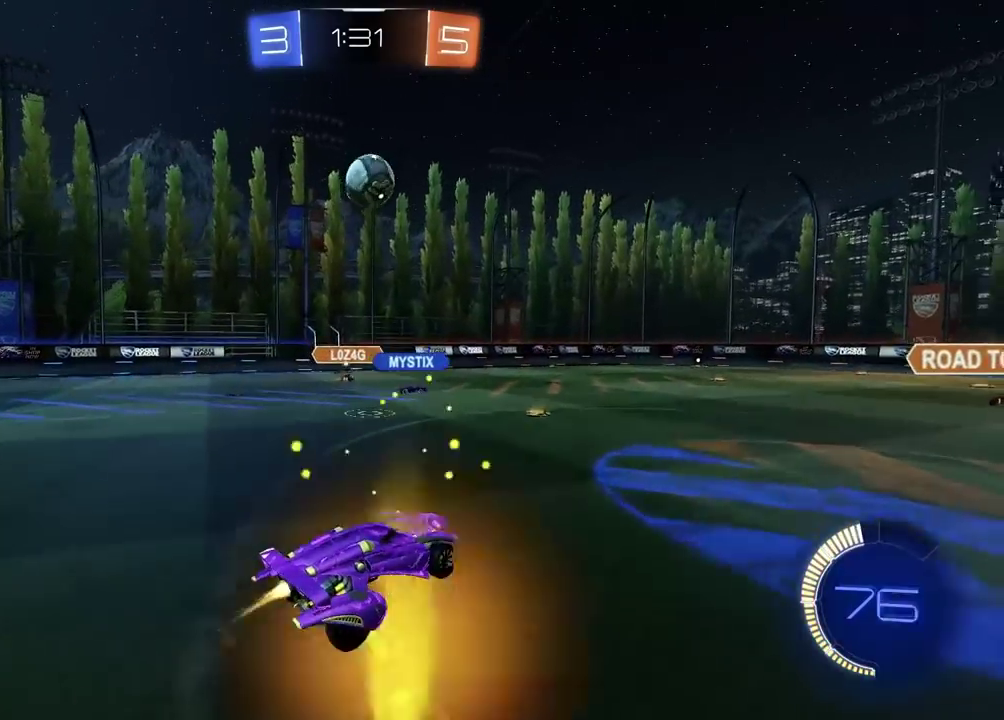
{"buttons": ["CIRCLE", "L2", "R2"], "left_stick": "down", "right_stick": "center", "events": [[50, "left_stick", "down-left"], [83, "R2", "up"], [100, "CIRCLE", "up"], [100, "left_stick", "left"], [117, "CROSS", "up"], [250, "left_stick", "up-left"], [283, "L2", "down"], [317, "R2", "down"], [350, "CIRCLE", "down"], [450, "left_stick", "down"]]}